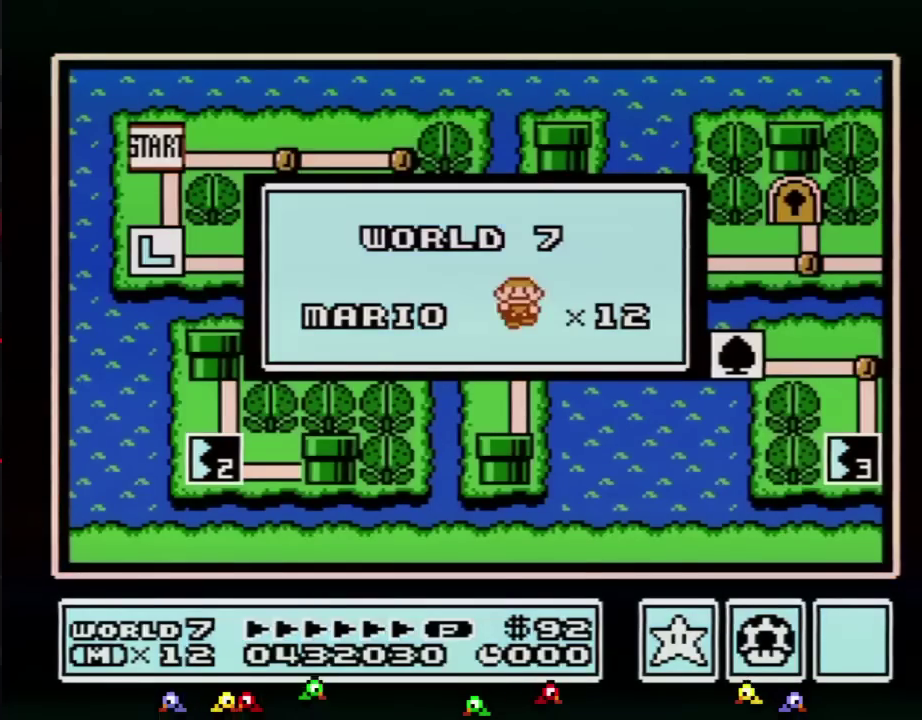
Gameplay with a controller (Nintendo layout); each line is a JSON object with the inputs held at the frame after it. "events" lists button and stick changes between this image and that frame as [ms after this image, input, new state], when the widget could be followed in between. Not read: L3 R3.
{"buttons": ["A"], "events": [[67, "A", "down"], [117, "A", "up"], [184, "A", "down"], [251, "A", "up"], [317, "A", "down"], [384, "A", "up"], [434, "A", "down"]]}
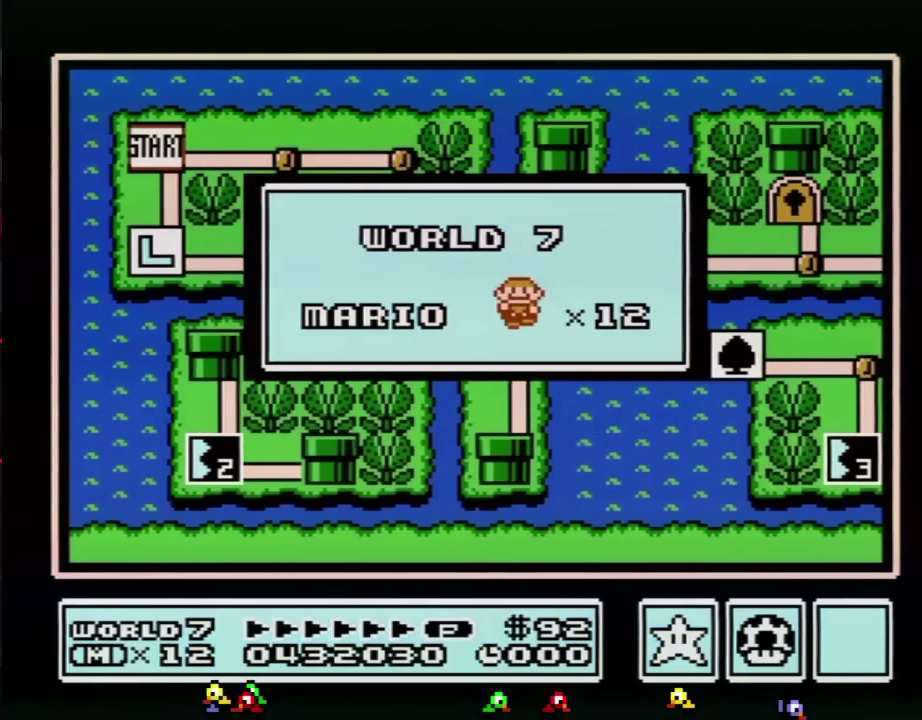
{"buttons": ["A"], "events": [[33, "A", "up"], [217, "A", "down"], [283, "A", "up"], [333, "A", "down"], [400, "A", "up"], [467, "A", "down"]]}
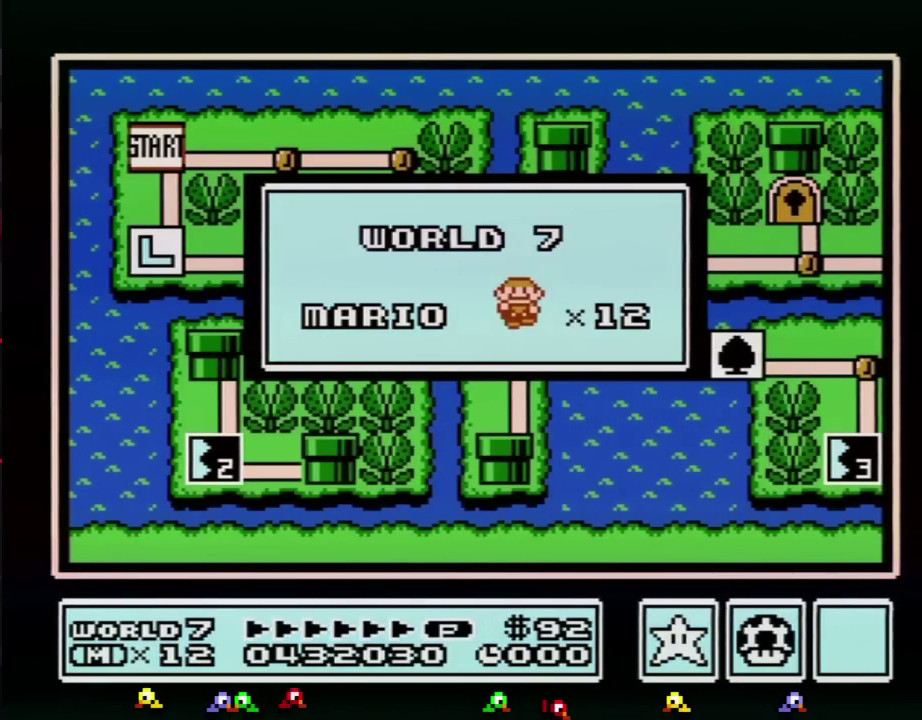
{"buttons": [], "events": [[67, "A", "up"], [117, "A", "down"], [184, "A", "up"], [251, "A", "down"], [334, "A", "up"], [401, "A", "down"], [467, "A", "up"]]}
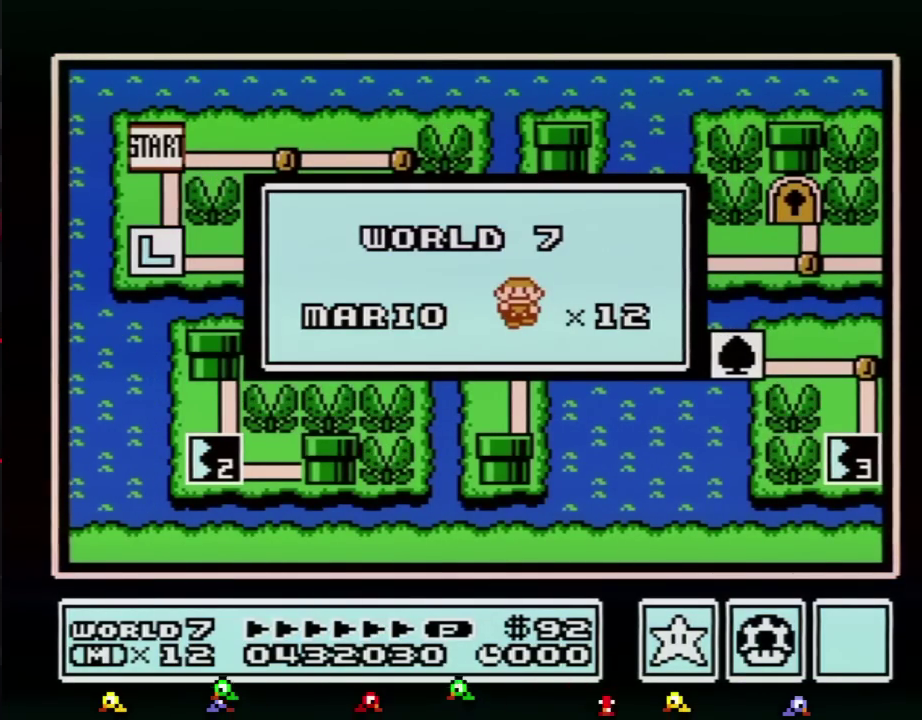
{"buttons": [], "events": [[33, "A", "down"], [100, "A", "up"], [183, "A", "down"], [283, "A", "up"], [350, "A", "down"], [400, "A", "up"]]}
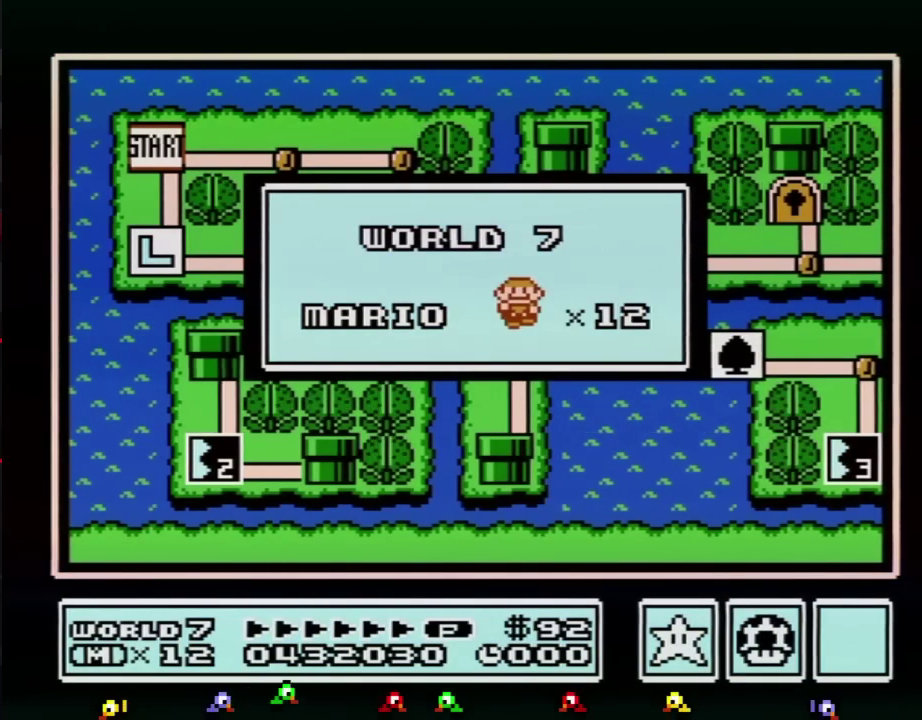
{"buttons": [], "events": []}
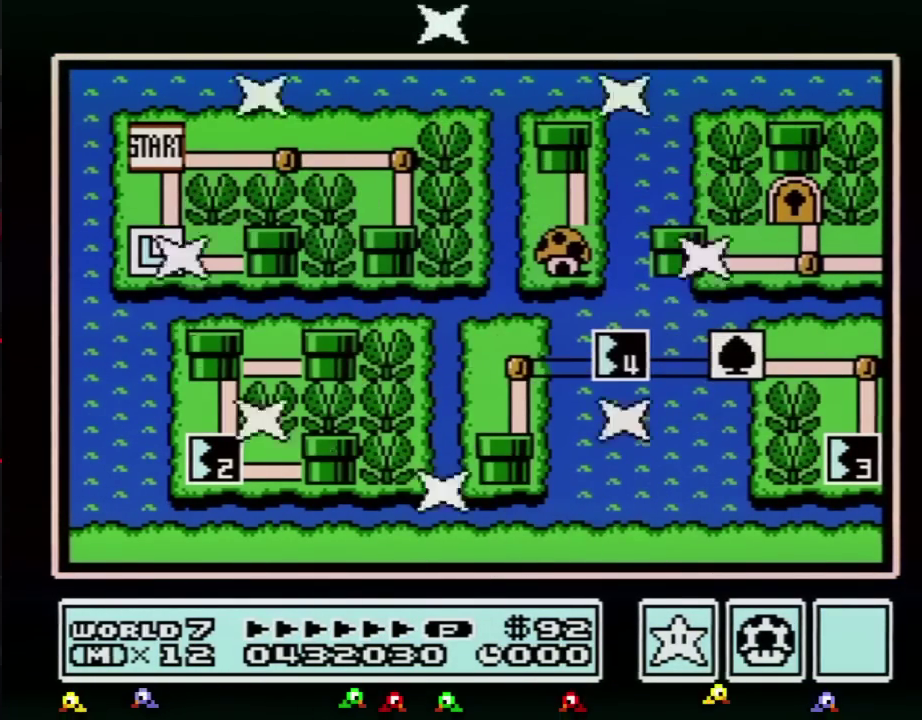
{"buttons": [], "events": []}
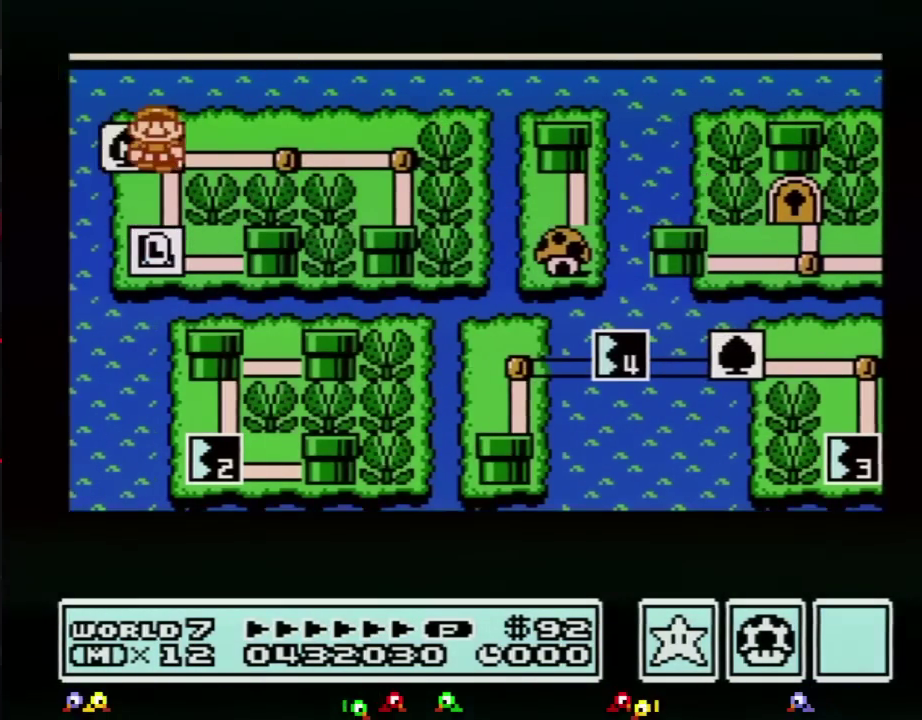
{"buttons": [], "events": []}
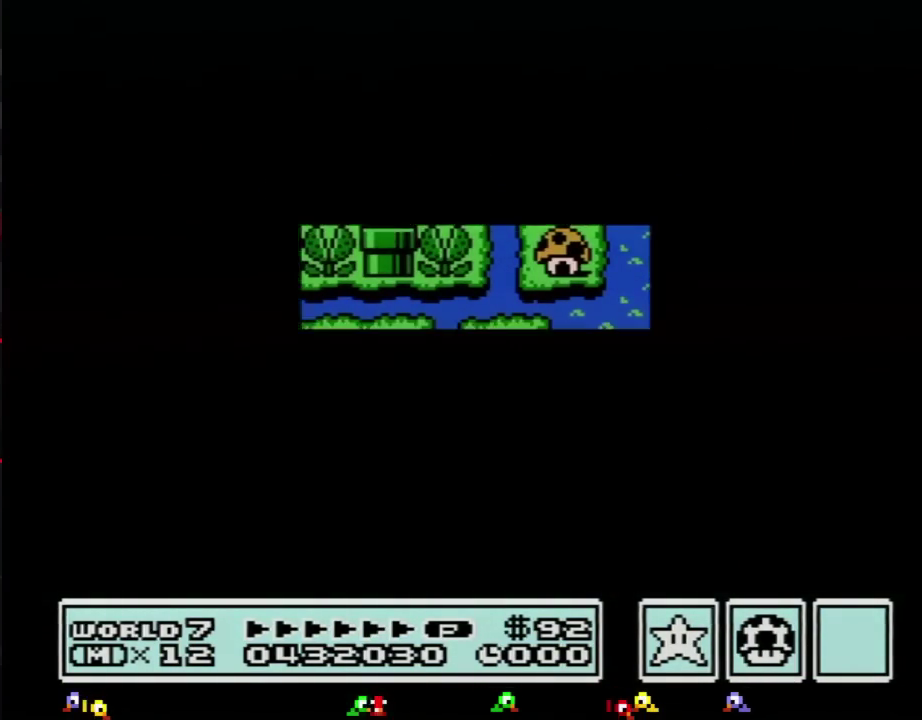
{"buttons": ["A"], "events": [[467, "A", "down"]]}
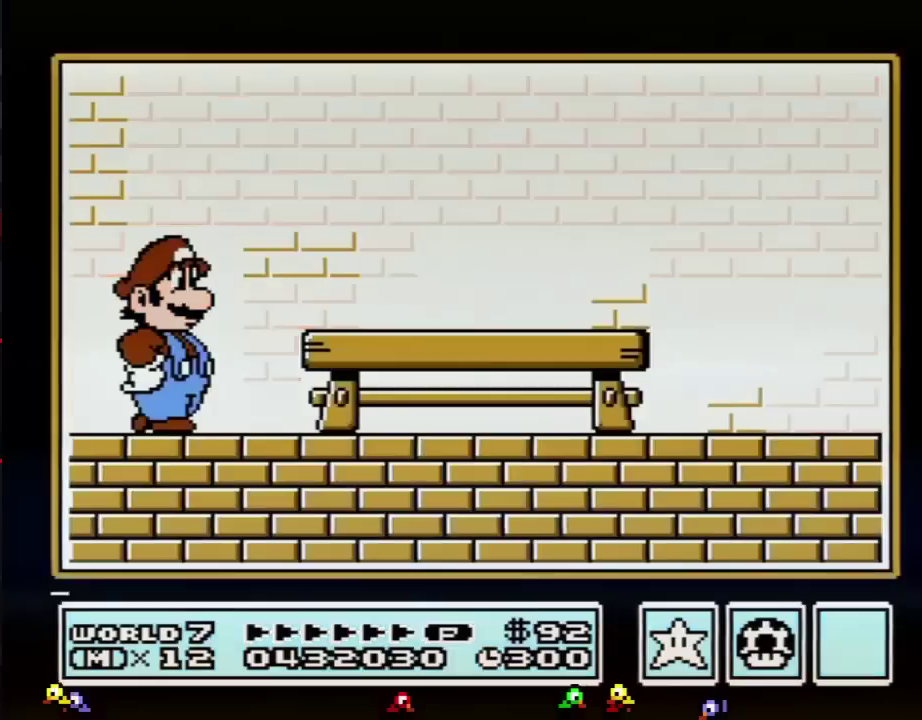
{"buttons": ["A"], "events": [[34, "A", "up"], [117, "A", "down"], [184, "A", "up"], [401, "A", "down"]]}
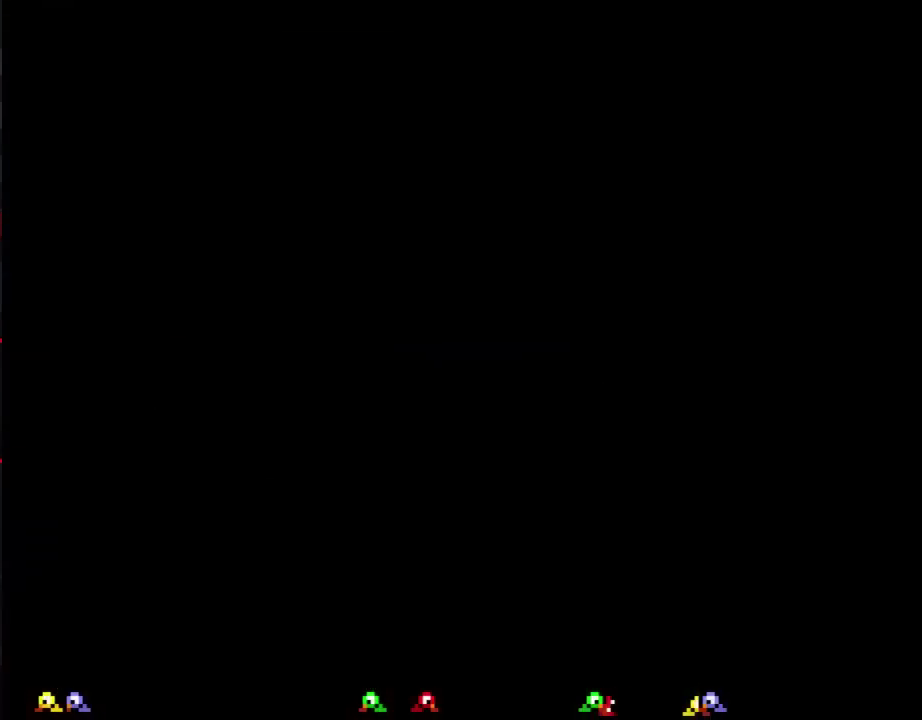
{"buttons": ["A"], "events": [[33, "A", "up"], [217, "A", "down"], [317, "A", "up"], [434, "A", "down"]]}
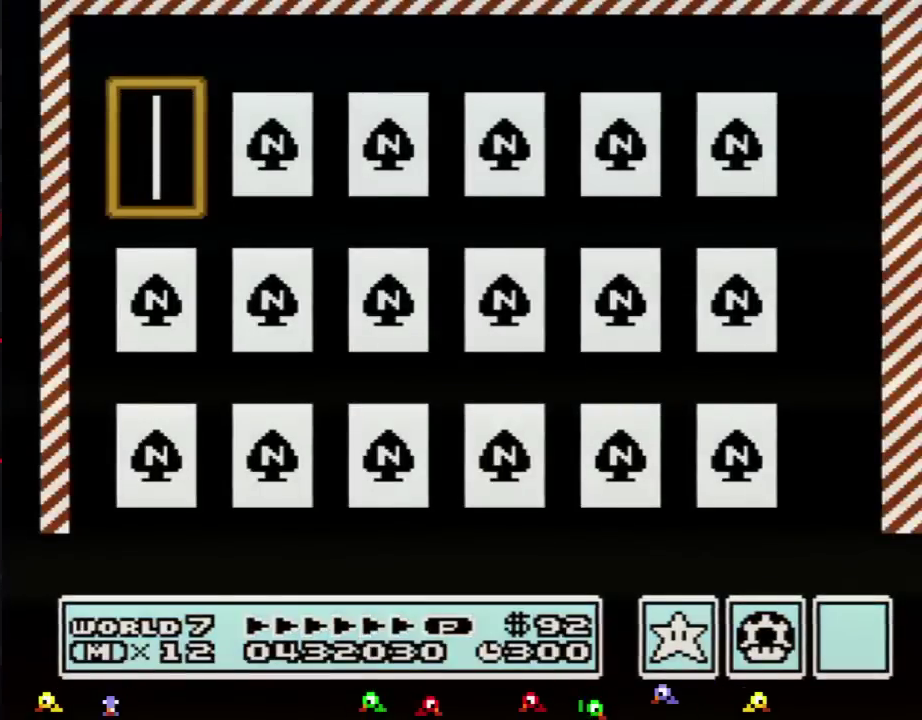
{"buttons": [], "events": [[34, "A", "up"], [184, "DPAD_UP", "down"], [217, "DPAD_RIGHT", "down"], [334, "A", "down"], [367, "DPAD_RIGHT", "up"], [367, "DPAD_UP", "up"], [467, "A", "up"]]}
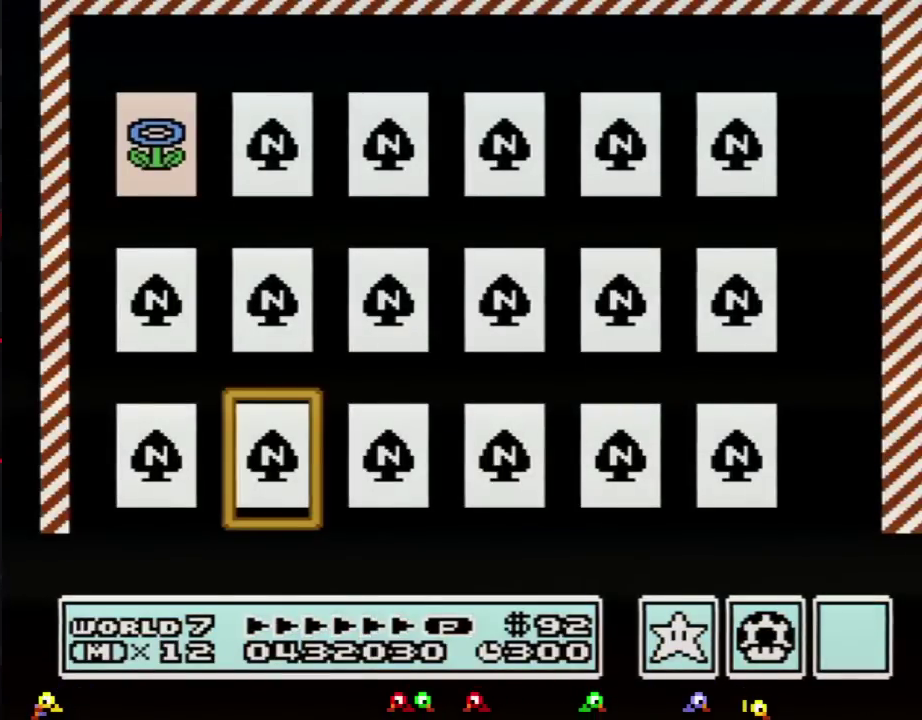
{"buttons": [], "events": [[300, "A", "down"], [434, "A", "up"]]}
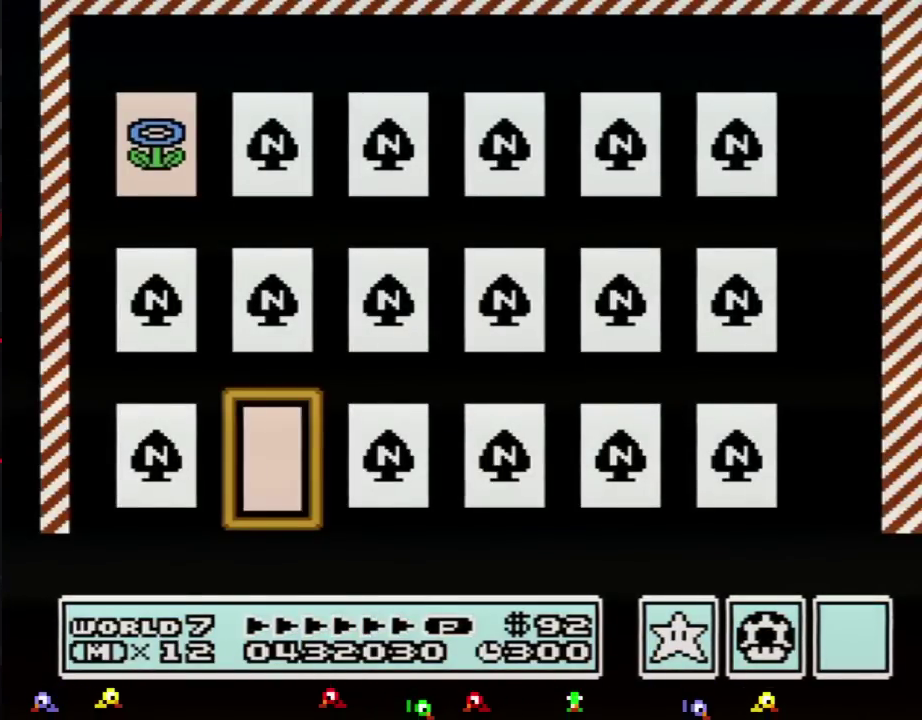
{"buttons": [], "events": [[217, "DPAD_RIGHT", "down"], [301, "DPAD_RIGHT", "up"], [334, "A", "down"], [434, "A", "up"]]}
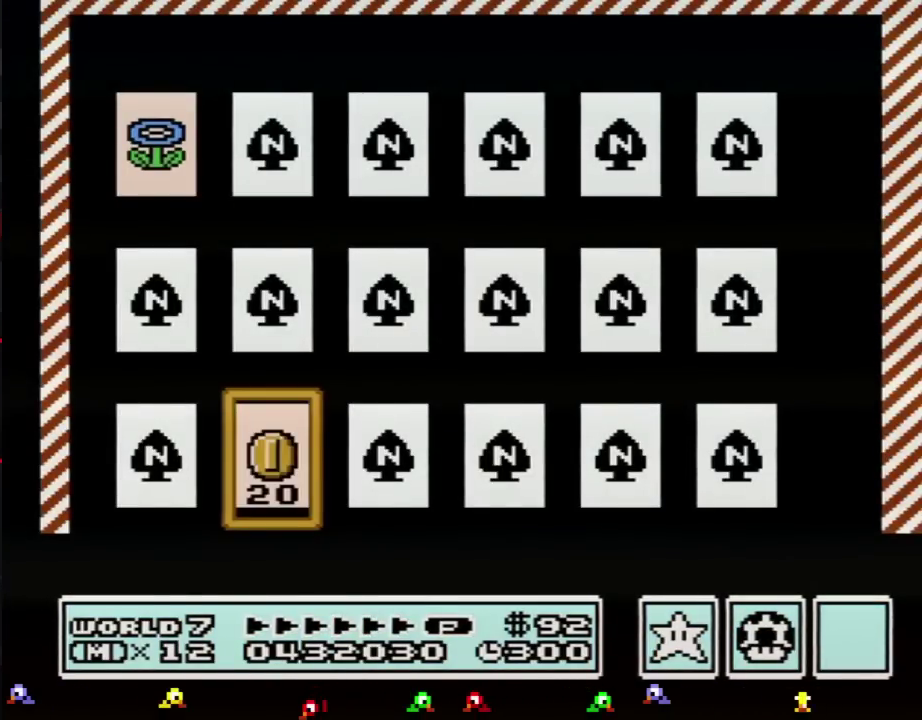
{"buttons": [], "events": [[400, "DPAD_RIGHT", "down"], [484, "DPAD_RIGHT", "up"]]}
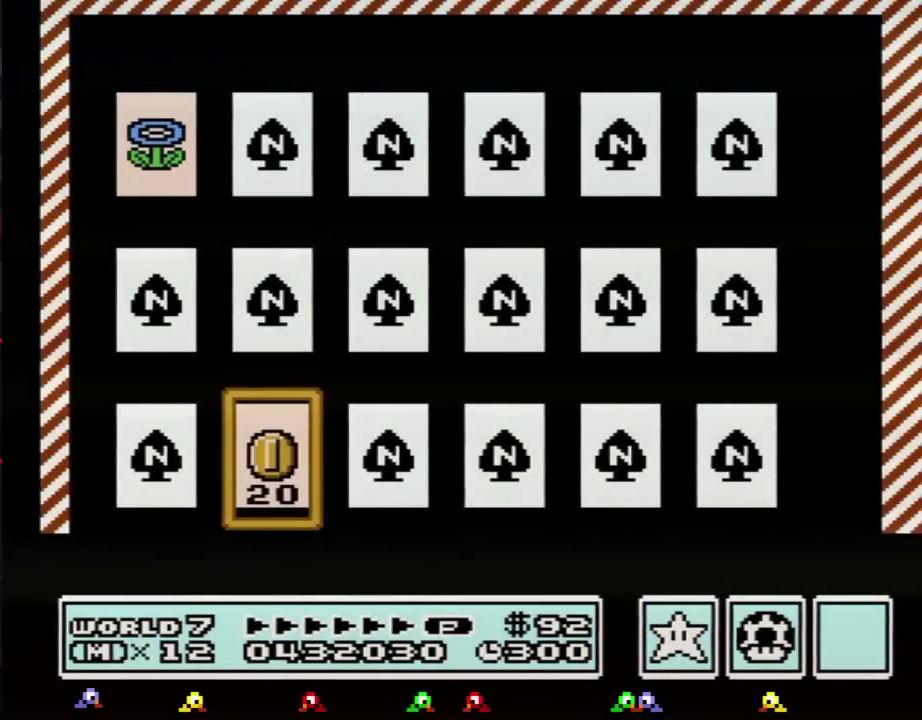
{"buttons": [], "events": [[84, "DPAD_RIGHT", "down"], [184, "DPAD_RIGHT", "up"], [267, "DPAD_RIGHT", "down"], [334, "DPAD_RIGHT", "up"], [434, "DPAD_RIGHT", "down"], [484, "DPAD_RIGHT", "up"]]}
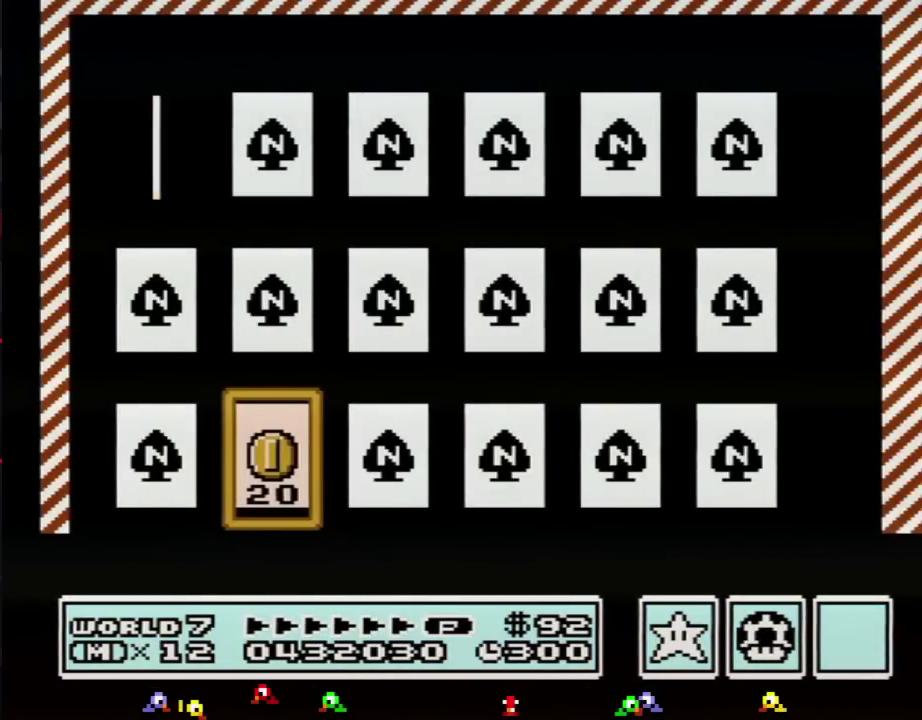
{"buttons": ["DPAD_RIGHT"], "events": [[83, "DPAD_RIGHT", "down"], [183, "DPAD_RIGHT", "up"], [267, "DPAD_RIGHT", "down"], [333, "DPAD_RIGHT", "up"], [434, "DPAD_RIGHT", "down"]]}
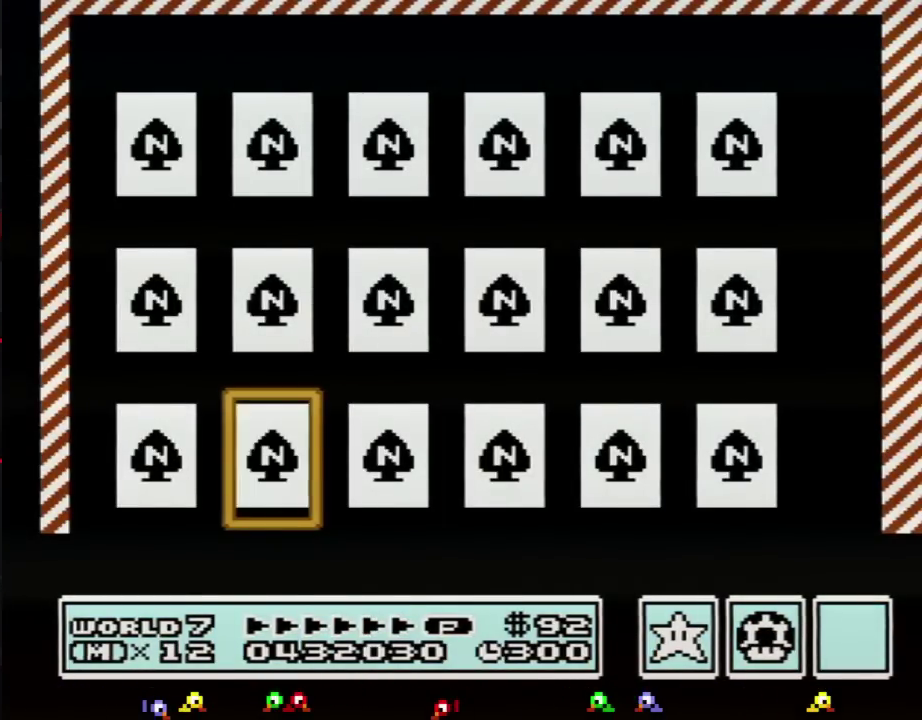
{"buttons": [], "events": [[17, "DPAD_RIGHT", "up"], [117, "DPAD_RIGHT", "down"], [184, "DPAD_RIGHT", "up"], [267, "DPAD_RIGHT", "down"], [367, "DPAD_RIGHT", "up"]]}
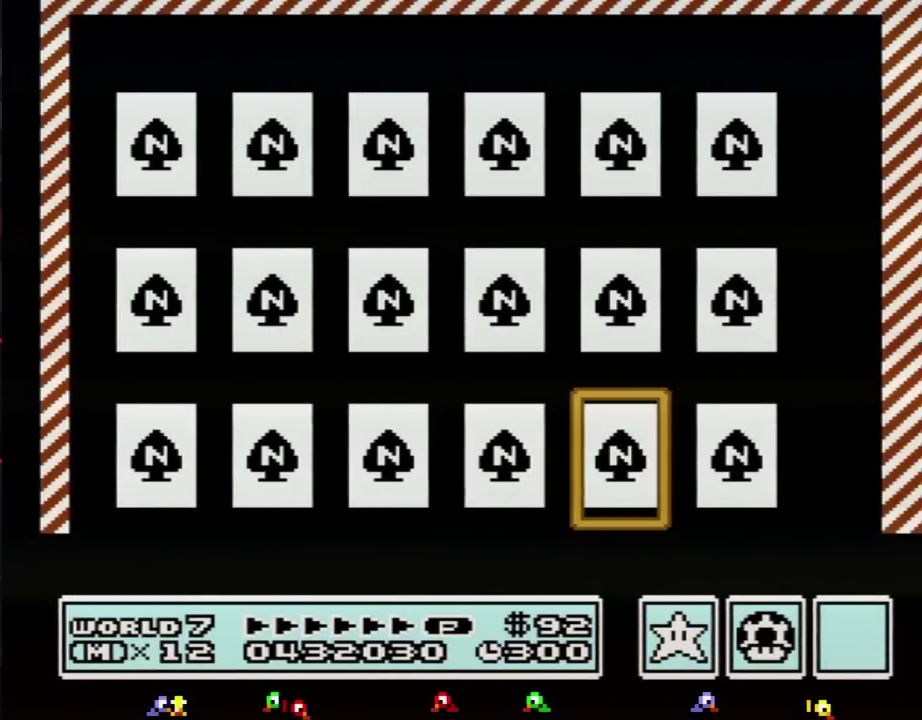
{"buttons": [], "events": [[67, "DPAD_RIGHT", "down"], [134, "DPAD_RIGHT", "up"], [317, "A", "down"], [384, "A", "up"]]}
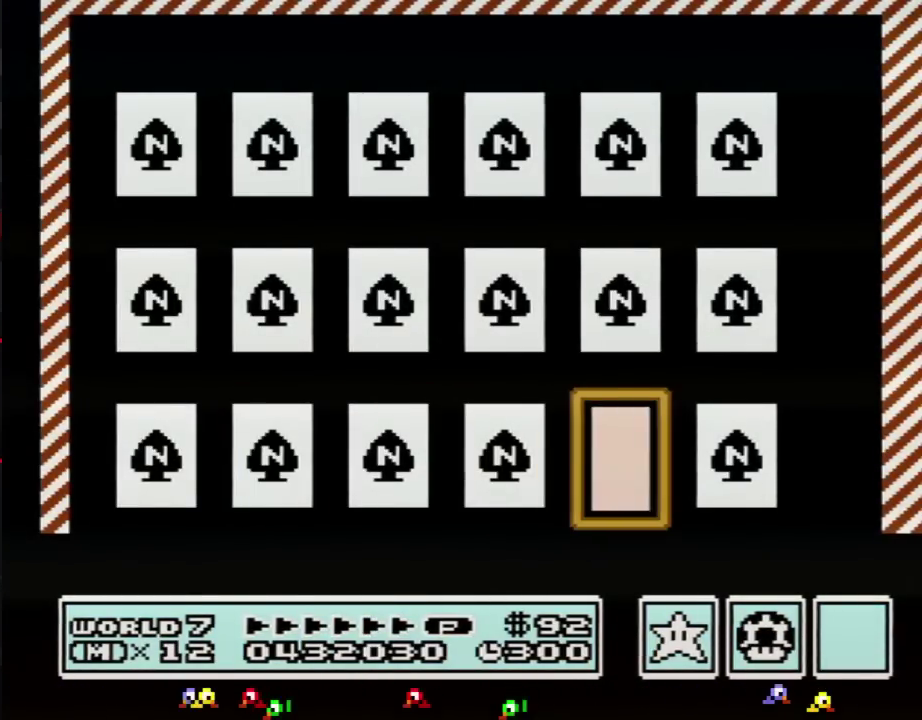
{"buttons": ["DPAD_LEFT"], "events": [[166, "DPAD_UP", "down"], [250, "DPAD_UP", "up"], [317, "DPAD_UP", "down"], [383, "DPAD_UP", "up"], [500, "DPAD_LEFT", "down"]]}
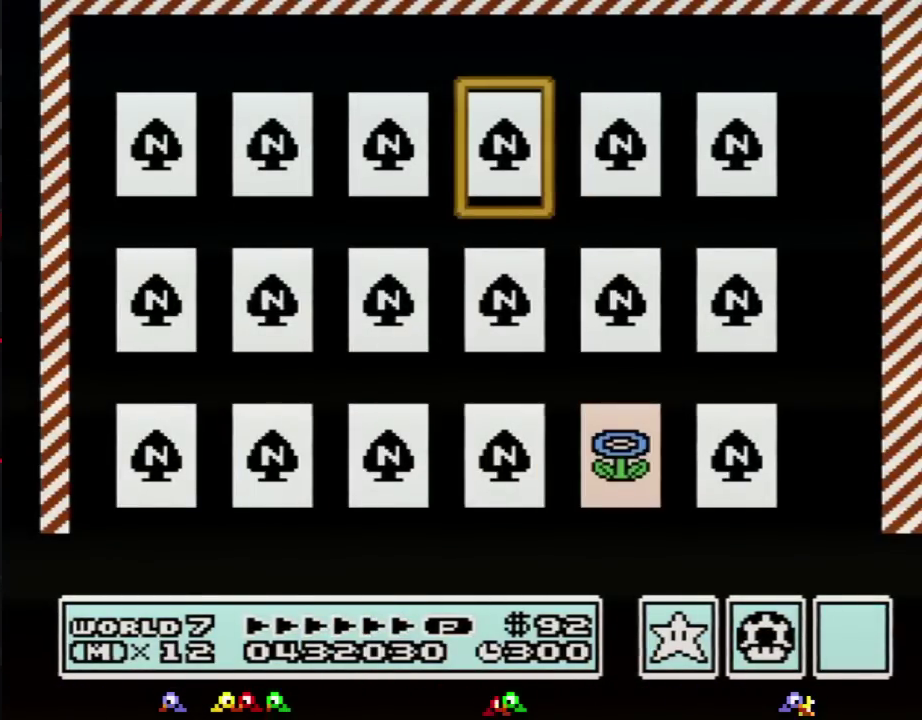
{"buttons": [], "events": [[67, "DPAD_LEFT", "up"], [134, "DPAD_LEFT", "down"], [200, "DPAD_LEFT", "up"], [284, "DPAD_LEFT", "down"], [350, "DPAD_LEFT", "up"], [451, "DPAD_LEFT", "down"], [501, "DPAD_LEFT", "up"]]}
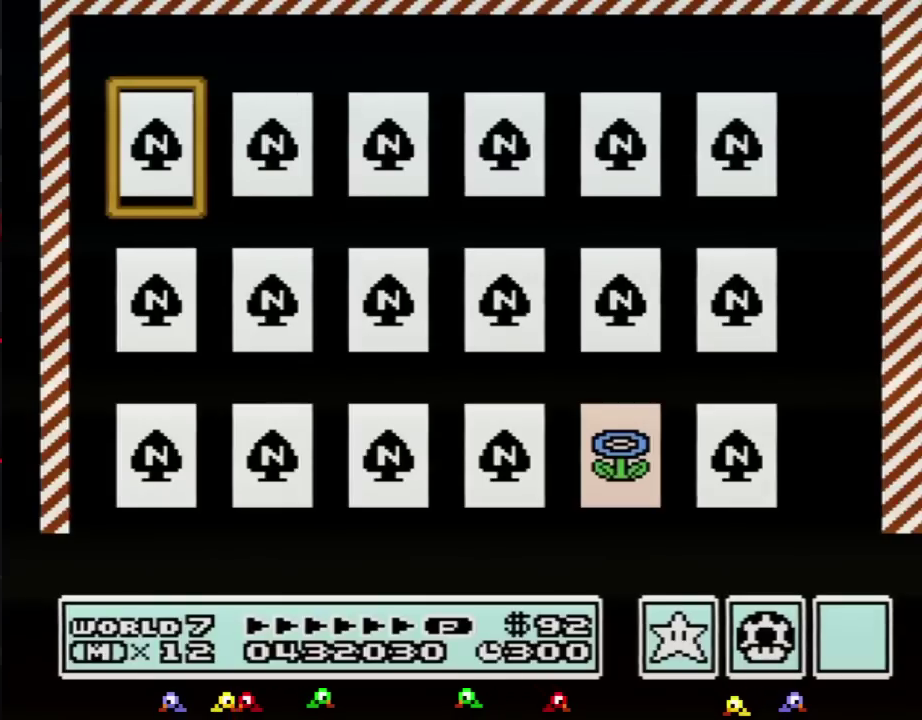
{"buttons": [], "events": [[100, "A", "down"], [166, "A", "up"]]}
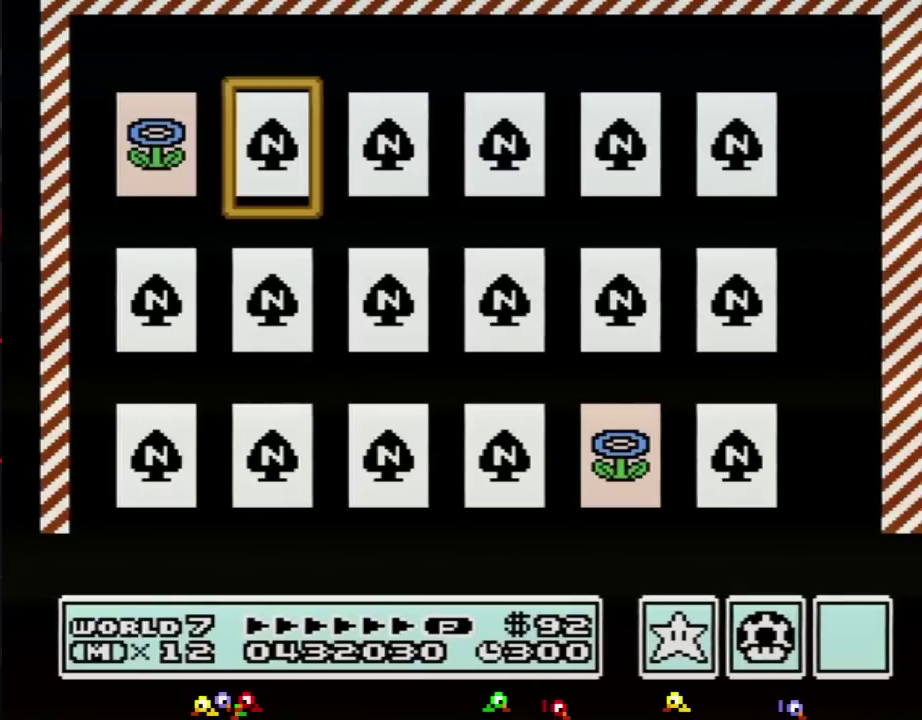
{"buttons": [], "events": [[33, "DPAD_RIGHT", "down"], [100, "A", "down"], [100, "DPAD_RIGHT", "up"], [167, "A", "up"], [217, "A", "down"], [317, "A", "up"], [384, "A", "down"], [451, "A", "up"]]}
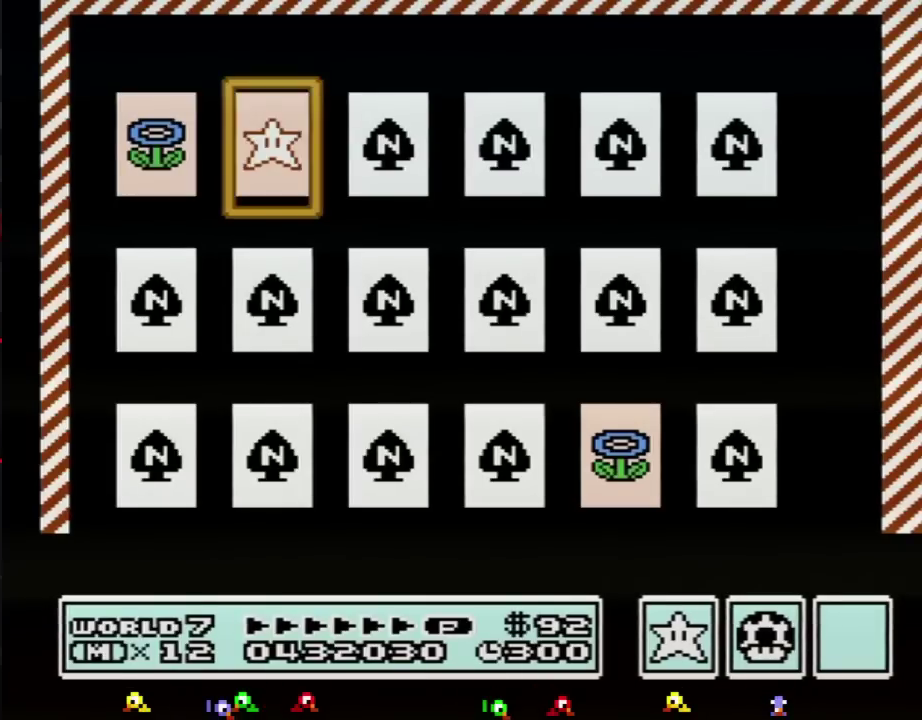
{"buttons": ["A"], "events": [[133, "DPAD_DOWN", "down"], [216, "A", "down"], [216, "DPAD_DOWN", "up"], [283, "A", "up"], [350, "A", "down"]]}
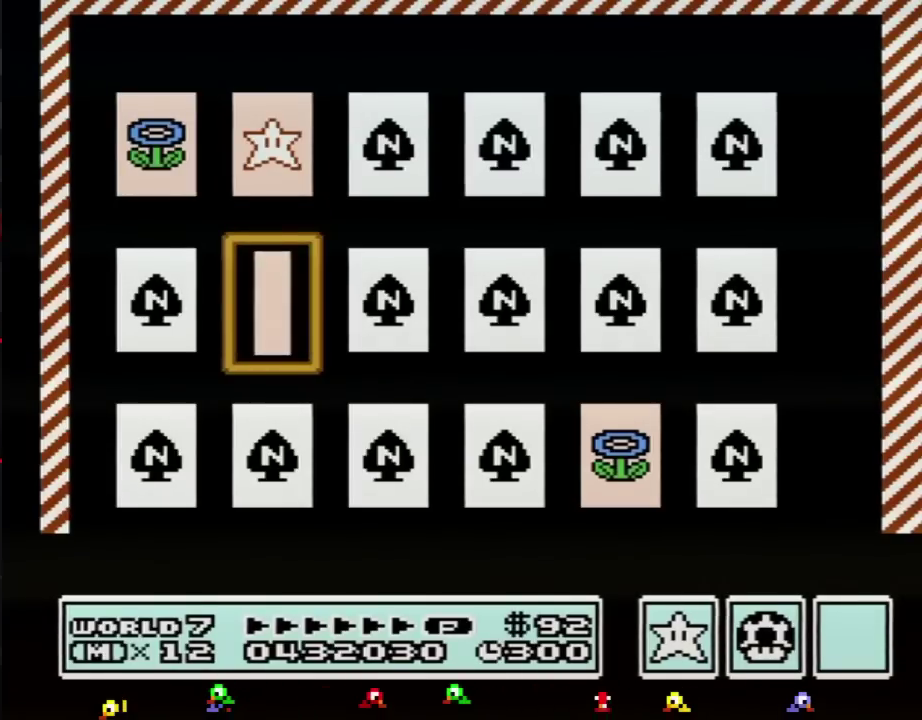
{"buttons": [], "events": [[217, "A", "up"], [284, "A", "down"], [384, "A", "up"], [451, "A", "down"], [501, "A", "up"]]}
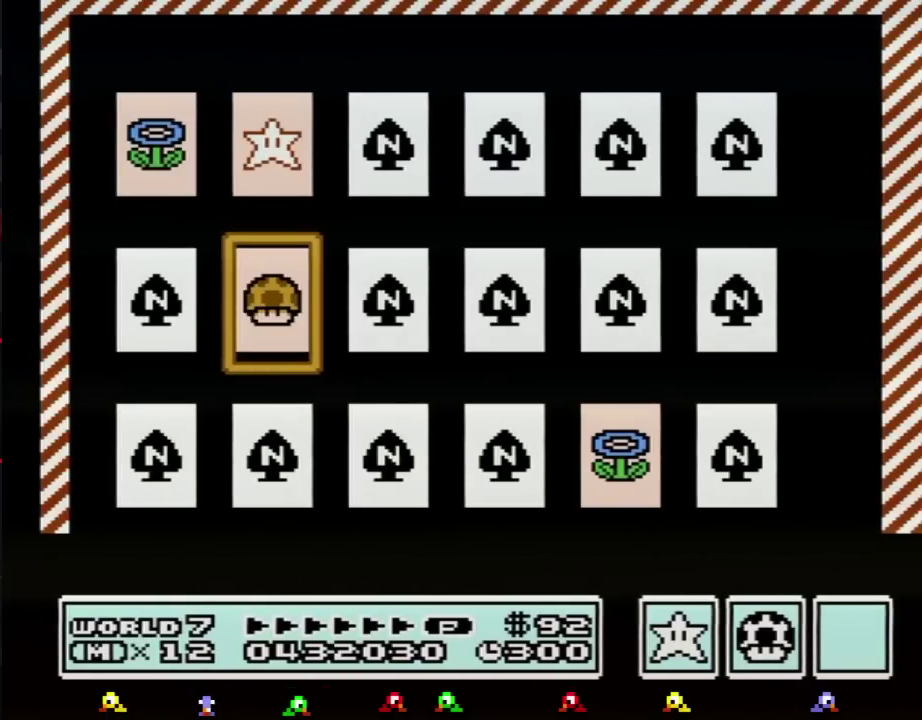
{"buttons": [], "events": [[100, "A", "down"], [317, "A", "up"], [383, "A", "down"], [467, "A", "up"]]}
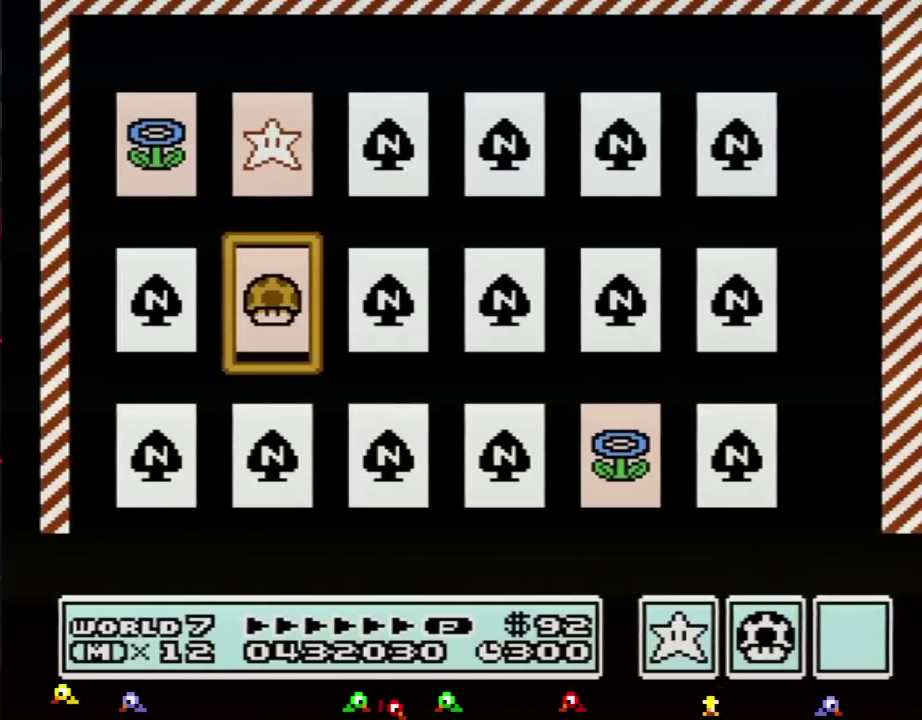
{"buttons": [], "events": [[33, "A", "down"], [134, "A", "up"], [184, "A", "down"], [284, "A", "up"], [350, "A", "down"], [417, "A", "up"]]}
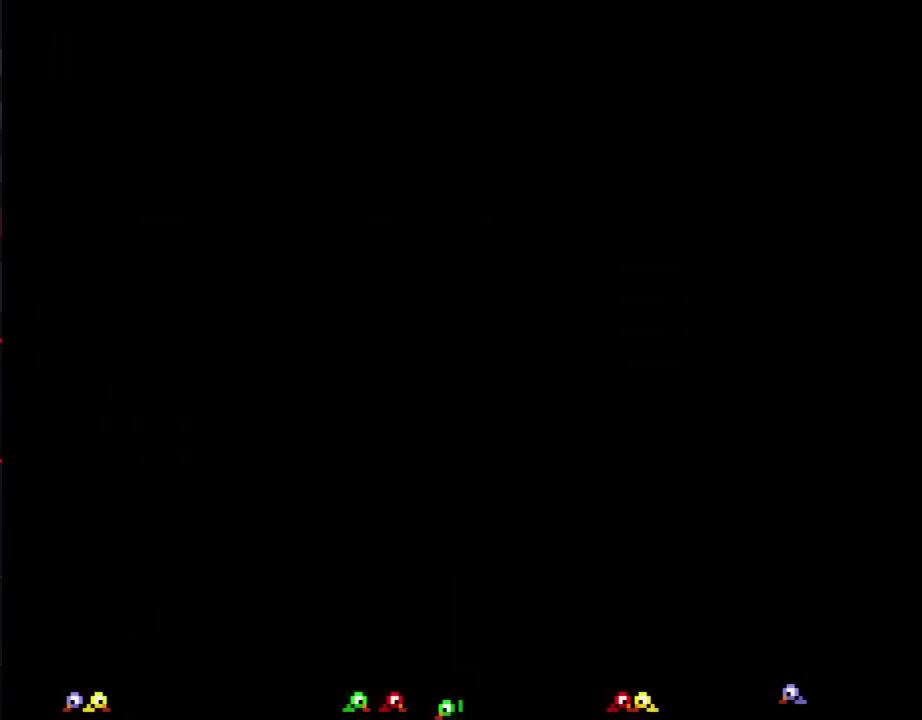
{"buttons": [], "events": []}
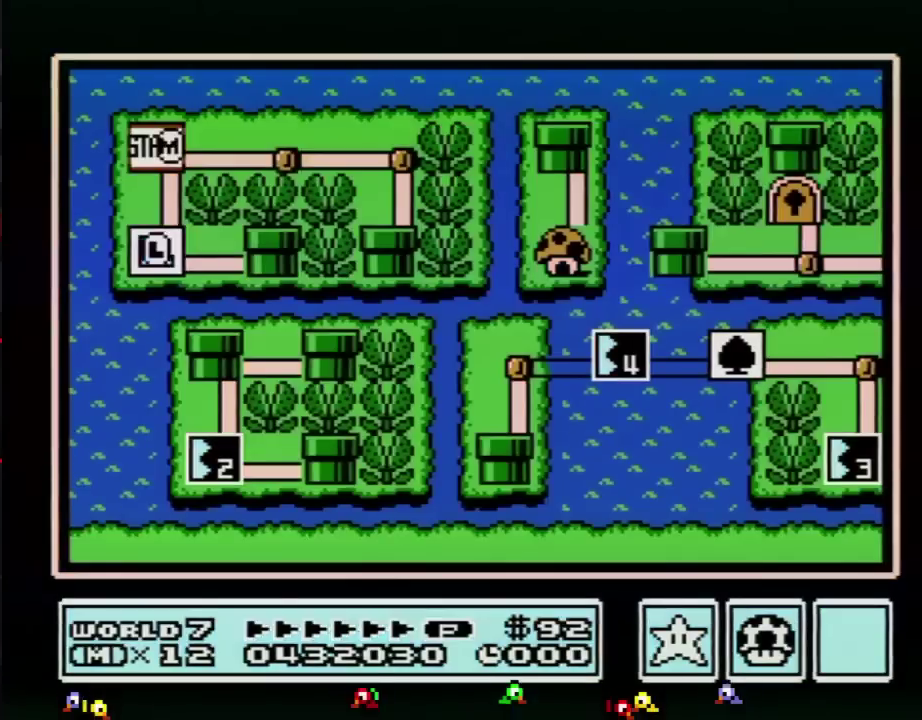
{"buttons": [], "events": []}
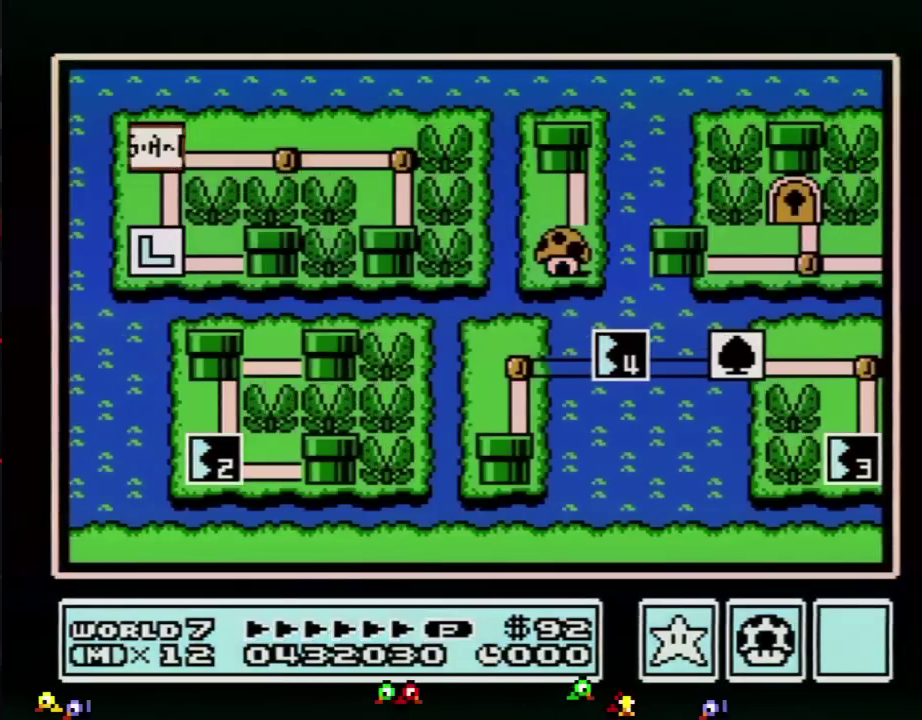
{"buttons": [], "events": []}
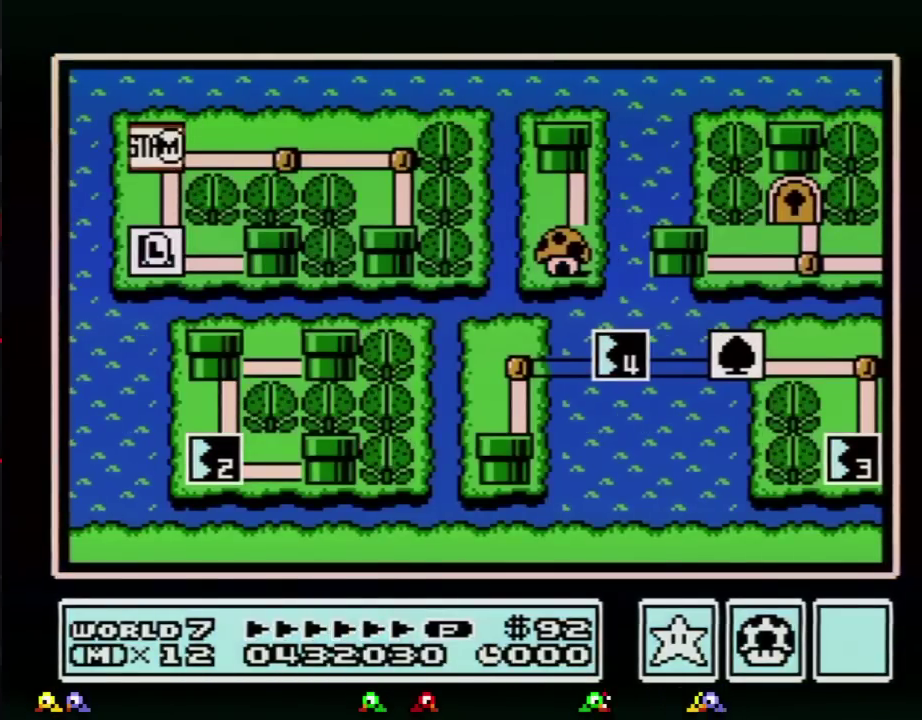
{"buttons": ["DPAD_RIGHT"], "events": [[134, "DPAD_DOWN", "down"], [401, "DPAD_DOWN", "up"], [501, "DPAD_RIGHT", "down"]]}
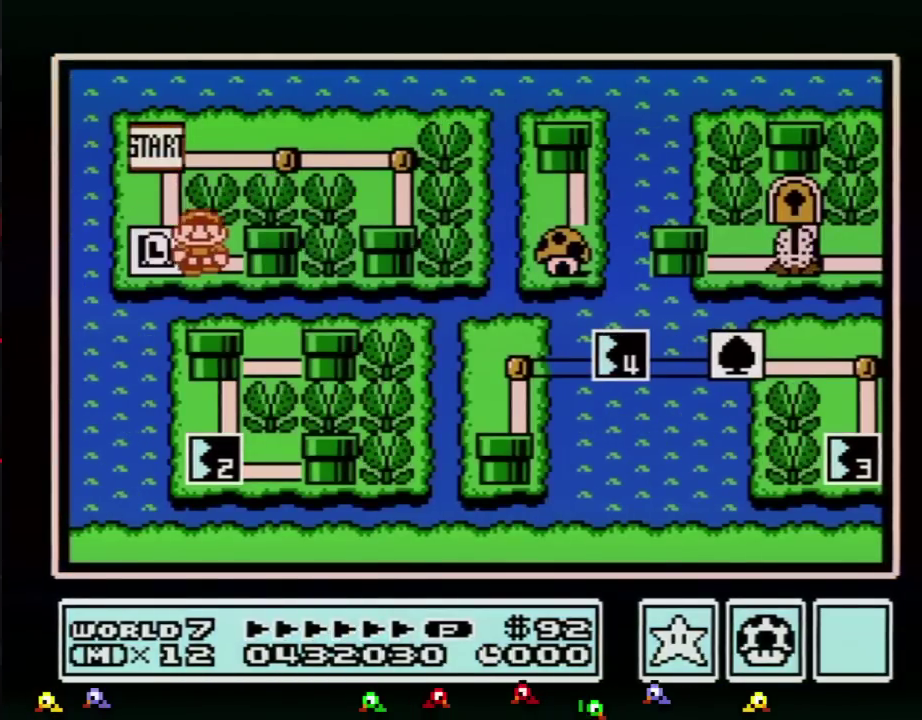
{"buttons": ["DPAD_RIGHT"], "events": []}